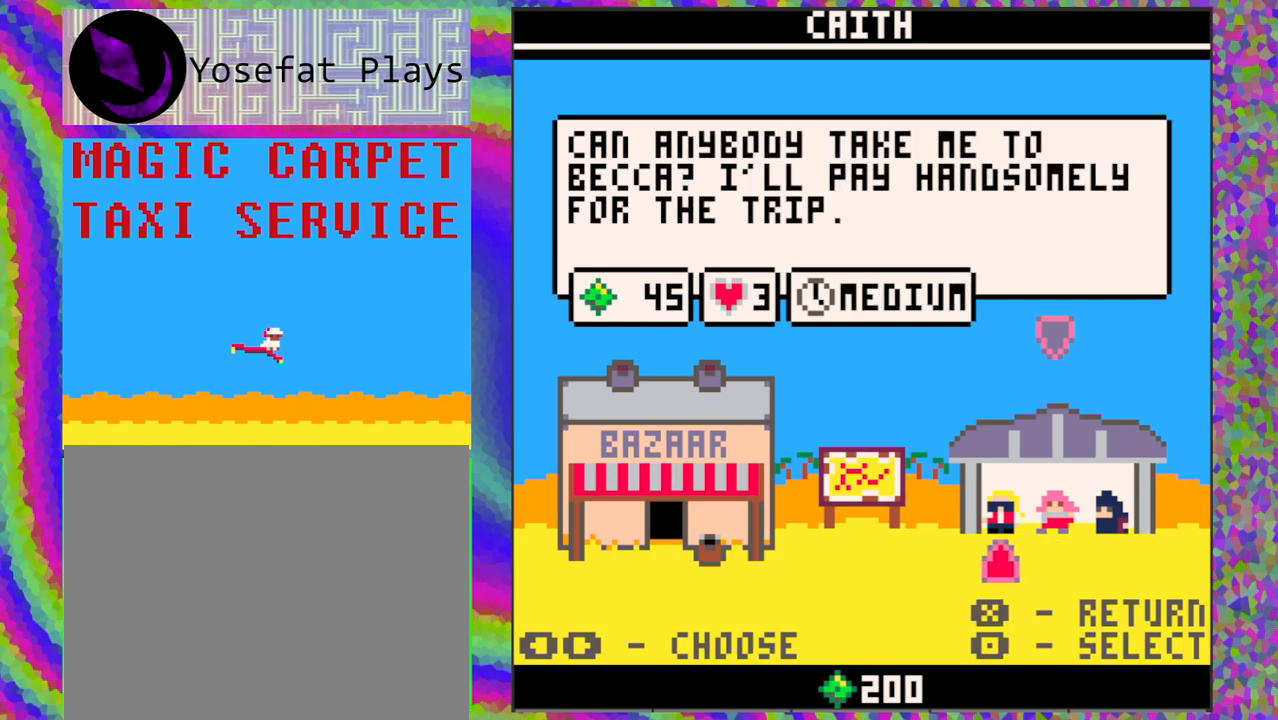
Gameplay with a controller (Nintendo layout); each line is a JSON object with the inputs held at the frame after it. "events" lists button and stick changes between this image and that frame as [ms after this image, input, new state], when the widget could be followed in between. Not read: L1 L2 L3 R1 R2 R3 right_stick.
{"buttons": [], "left_stick": "center", "events": []}
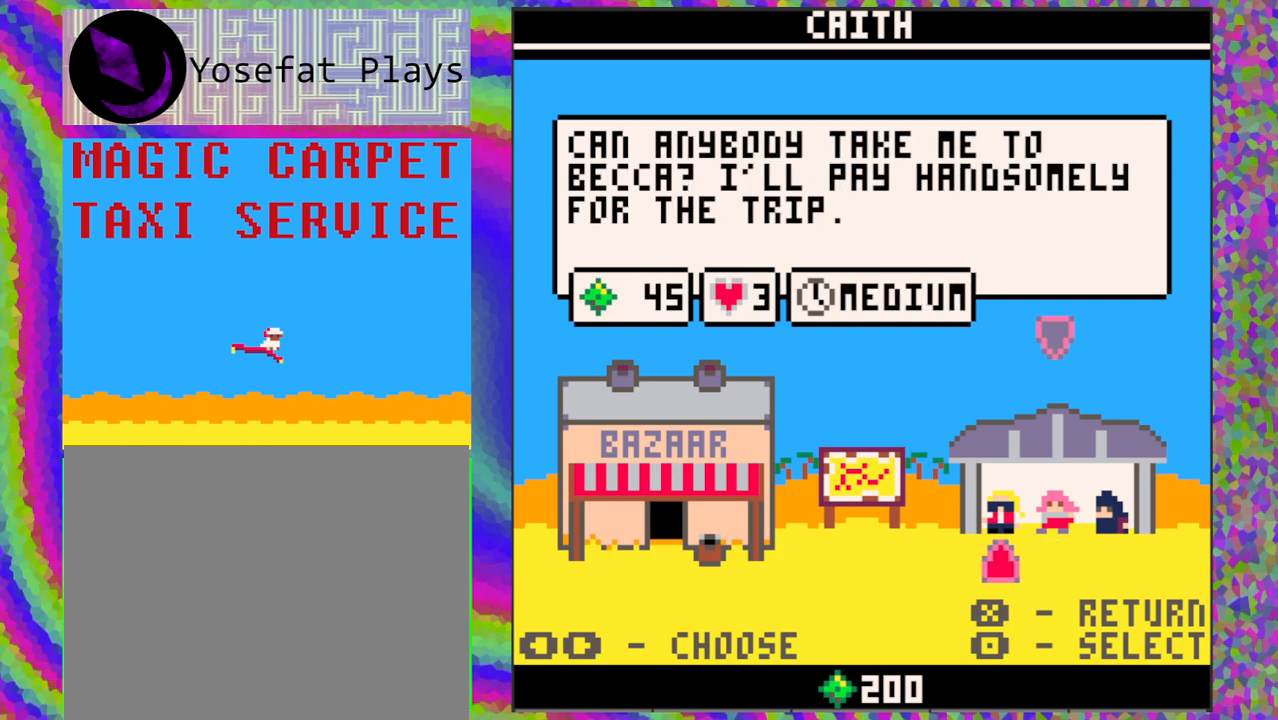
{"buttons": ["DPAD_RIGHT"], "left_stick": "center", "events": [[467, "DPAD_RIGHT", "down"]]}
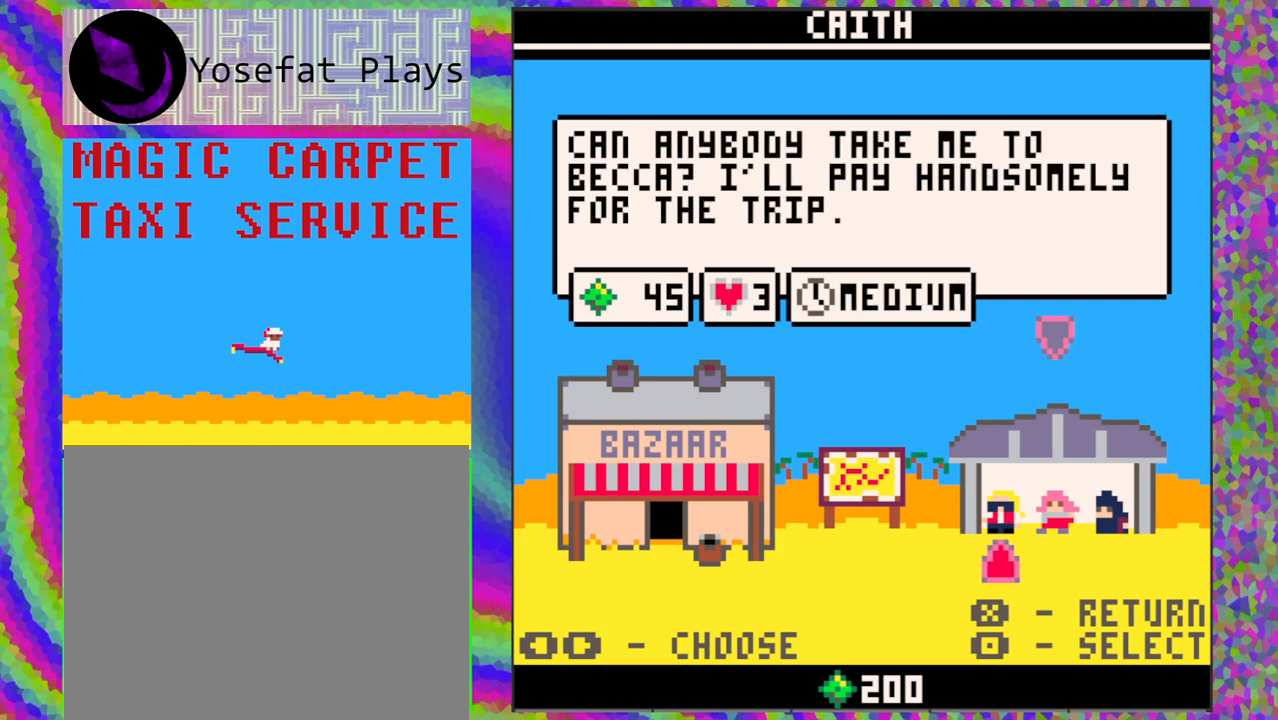
{"buttons": [], "left_stick": "center", "events": [[83, "DPAD_RIGHT", "up"], [217, "DPAD_RIGHT", "down"], [350, "DPAD_RIGHT", "up"]]}
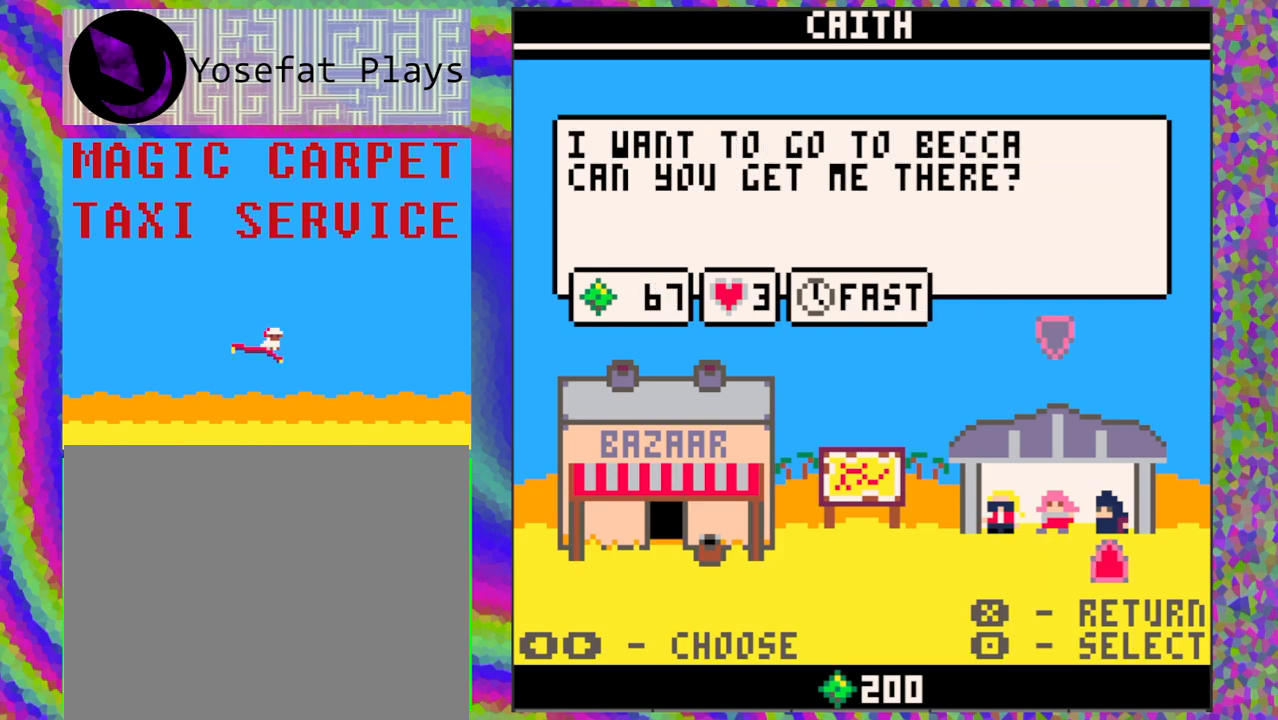
{"buttons": [], "left_stick": "center", "events": [[133, "DPAD_LEFT", "down"], [233, "DPAD_LEFT", "up"], [300, "DPAD_LEFT", "down"], [417, "DPAD_LEFT", "up"]]}
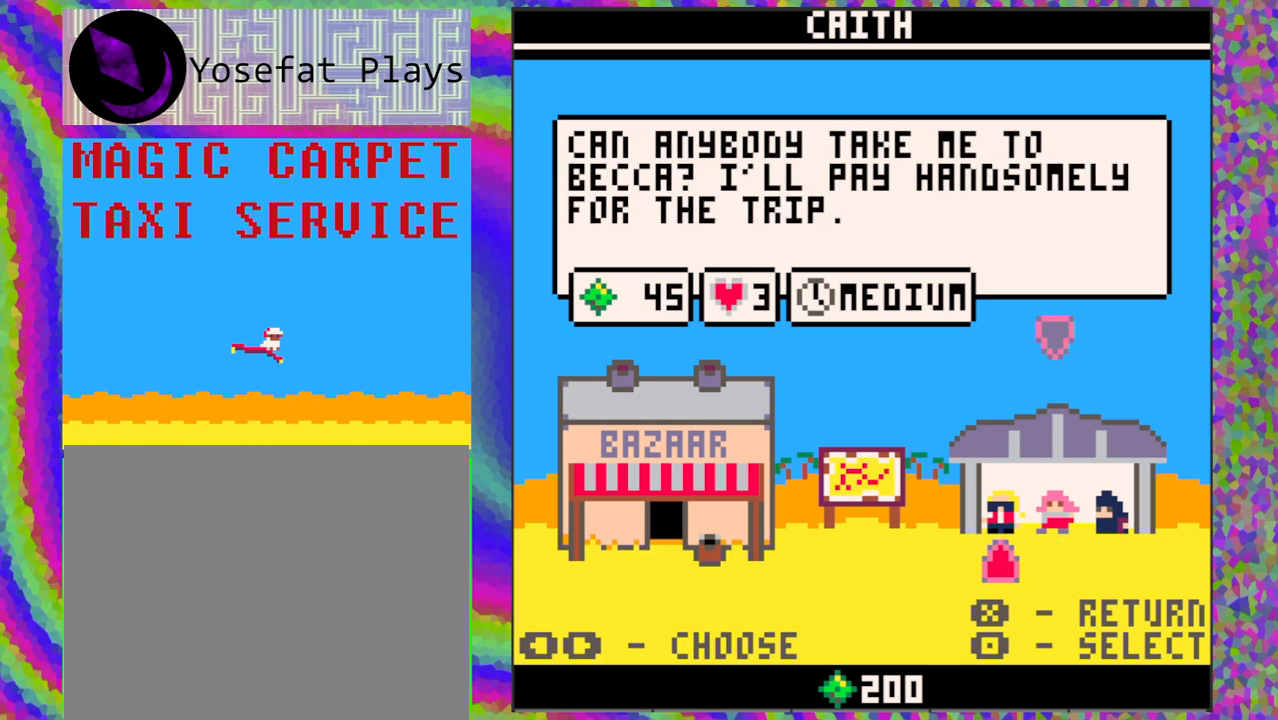
{"buttons": [], "left_stick": "center", "events": []}
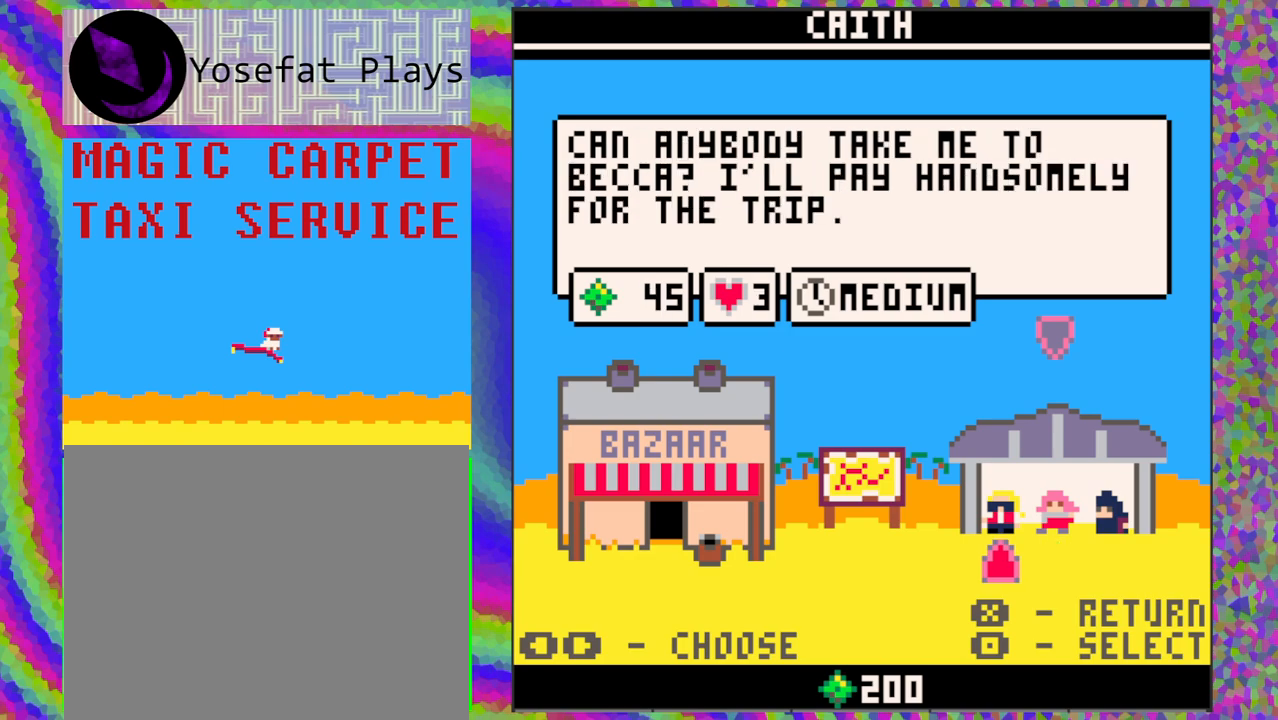
{"buttons": [], "left_stick": "center", "events": [[233, "B", "down"], [333, "B", "up"]]}
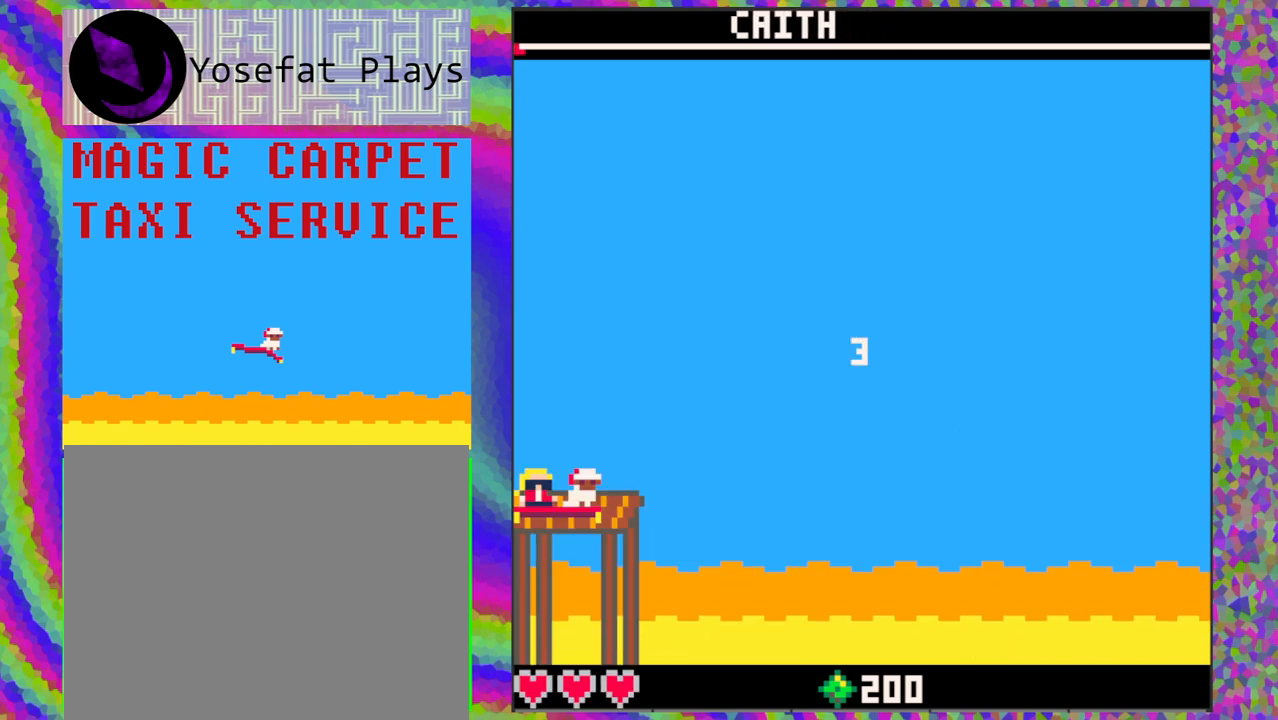
{"buttons": [], "left_stick": "center", "events": []}
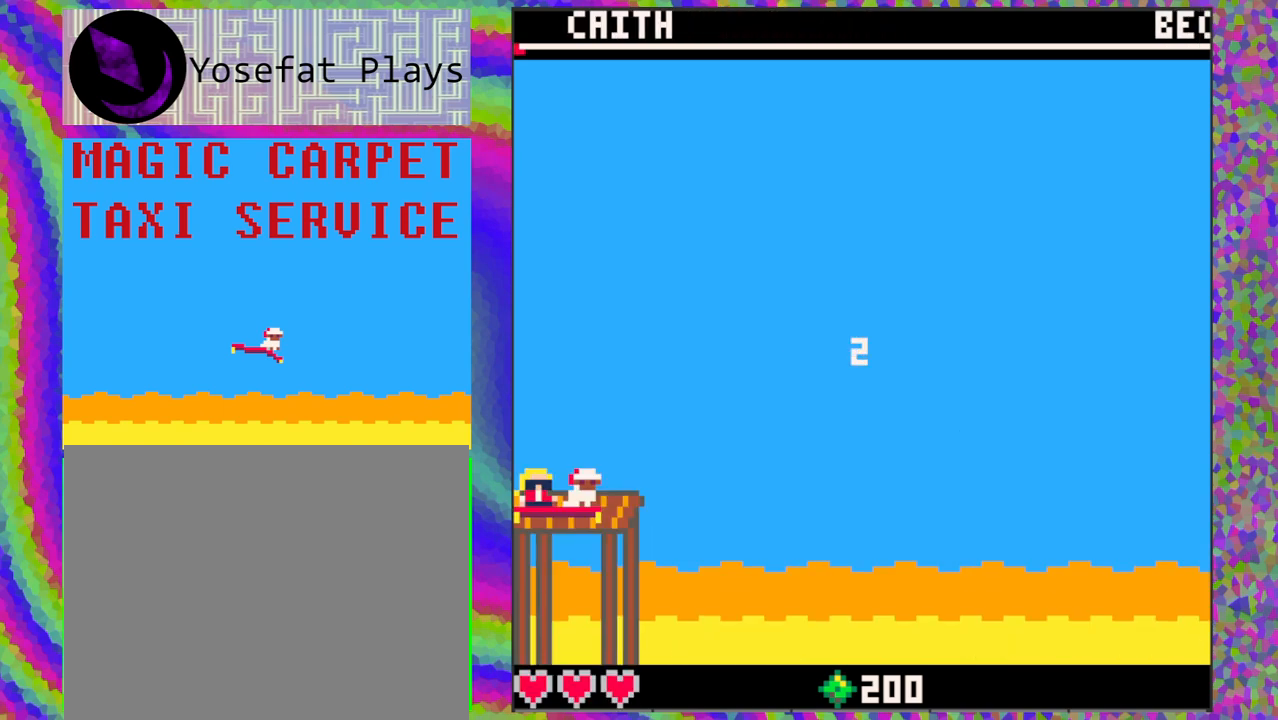
{"buttons": [], "left_stick": "center", "events": []}
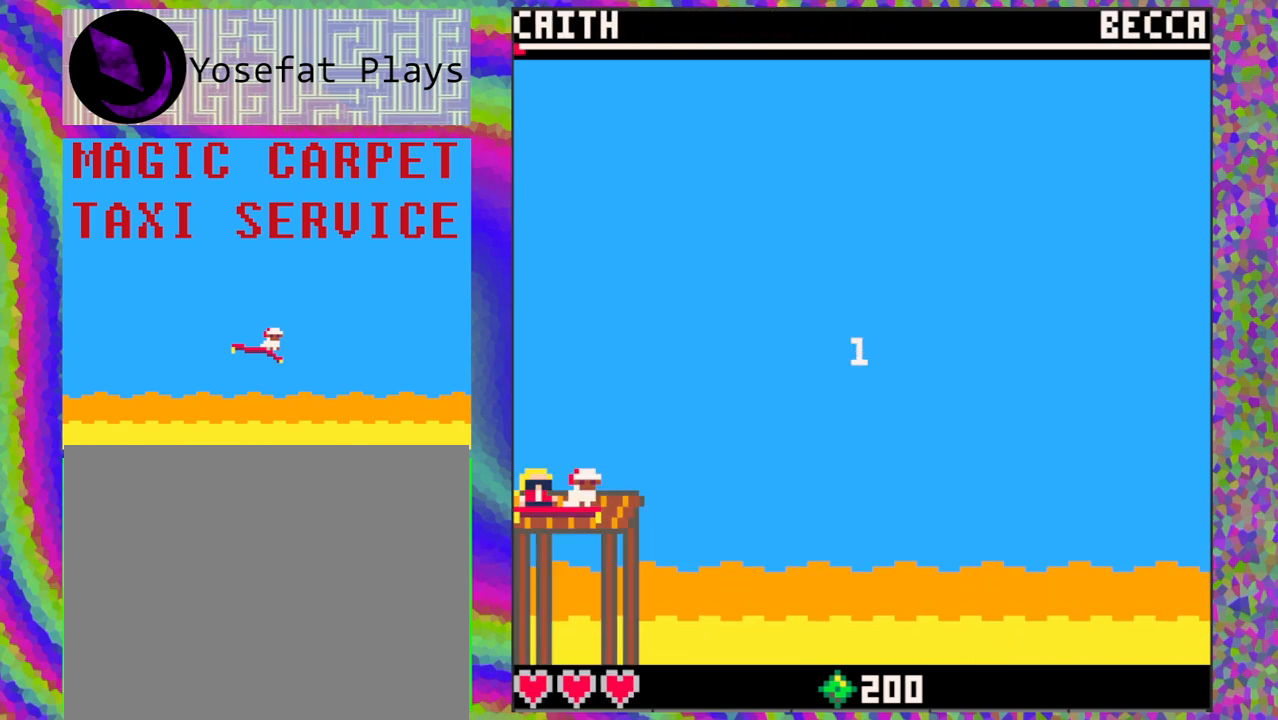
{"buttons": [], "left_stick": "center", "events": []}
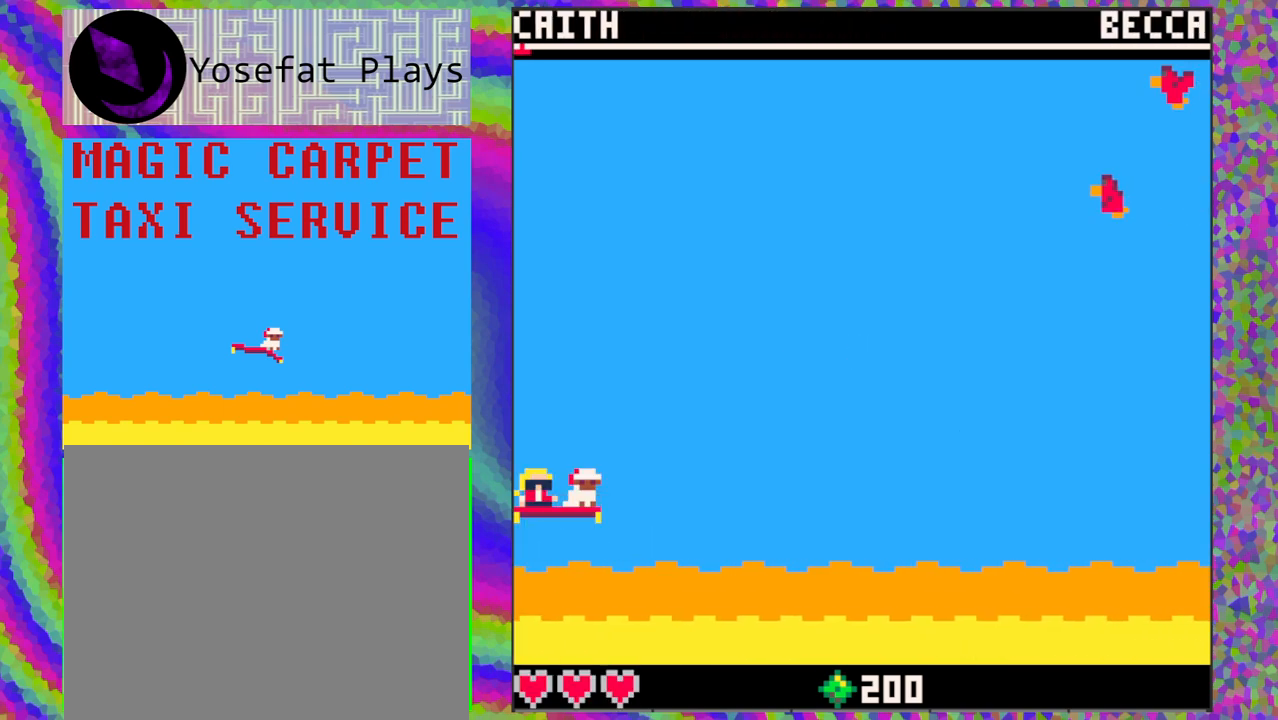
{"buttons": [], "left_stick": "center", "events": [[167, "DPAD_UP", "down"], [267, "DPAD_UP", "up"]]}
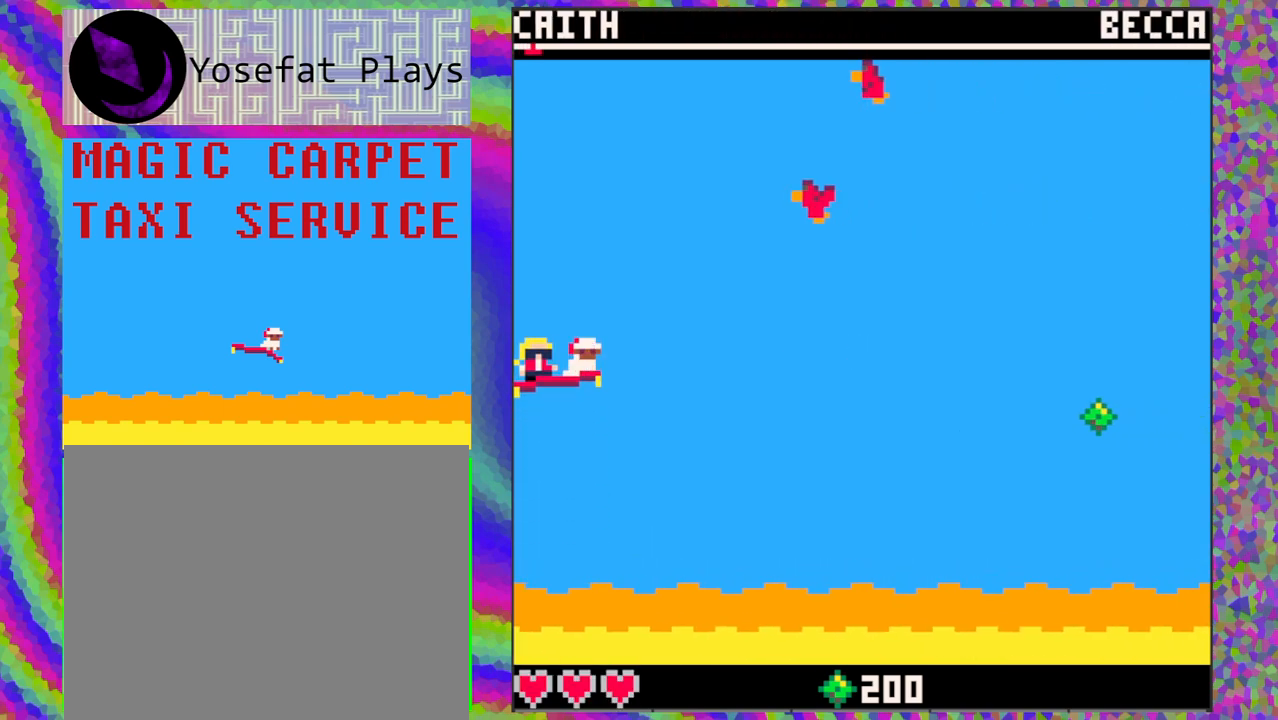
{"buttons": ["DPAD_DOWN"], "left_stick": "center", "events": [[483, "DPAD_DOWN", "down"]]}
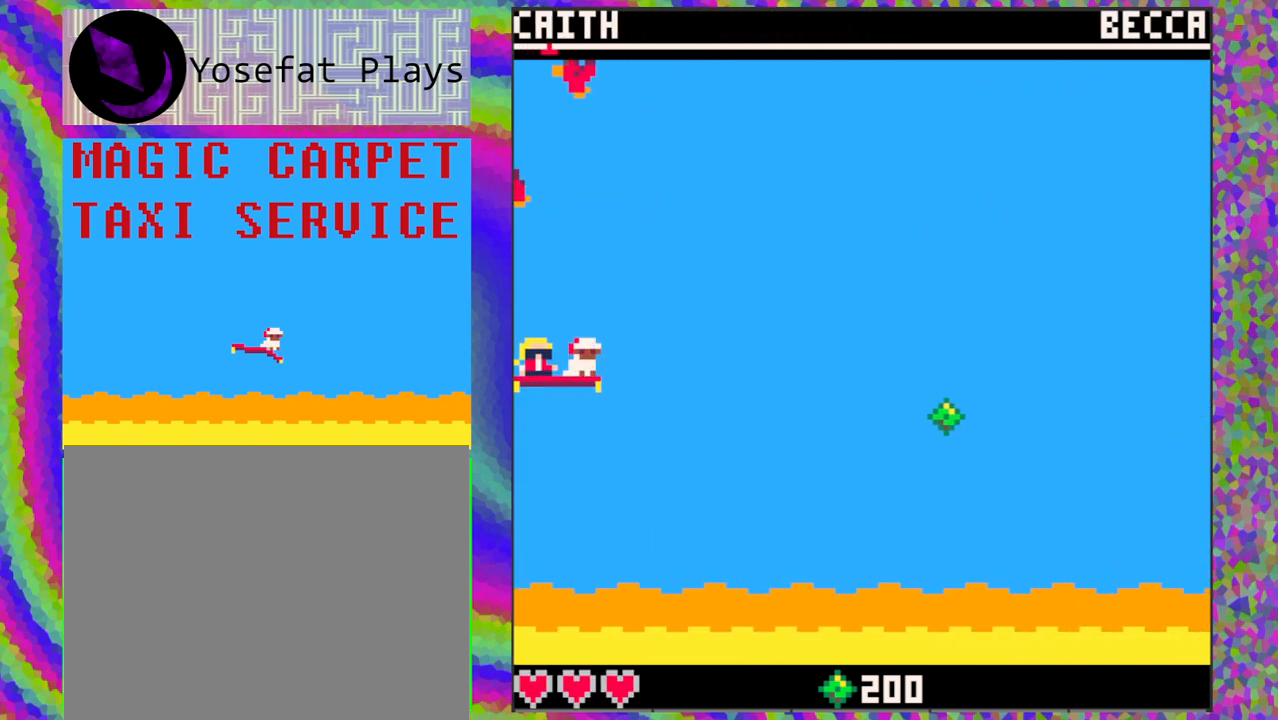
{"buttons": [], "left_stick": "center", "events": [[83, "DPAD_DOWN", "up"]]}
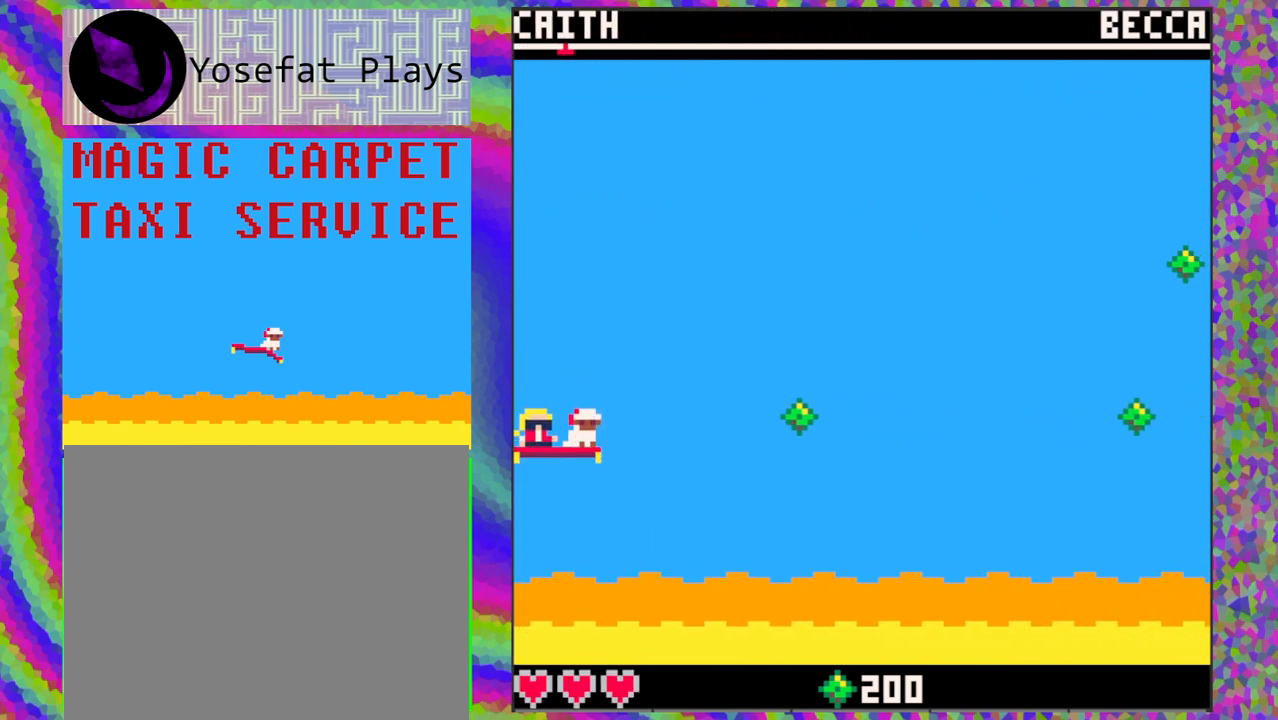
{"buttons": [], "left_stick": "center", "events": []}
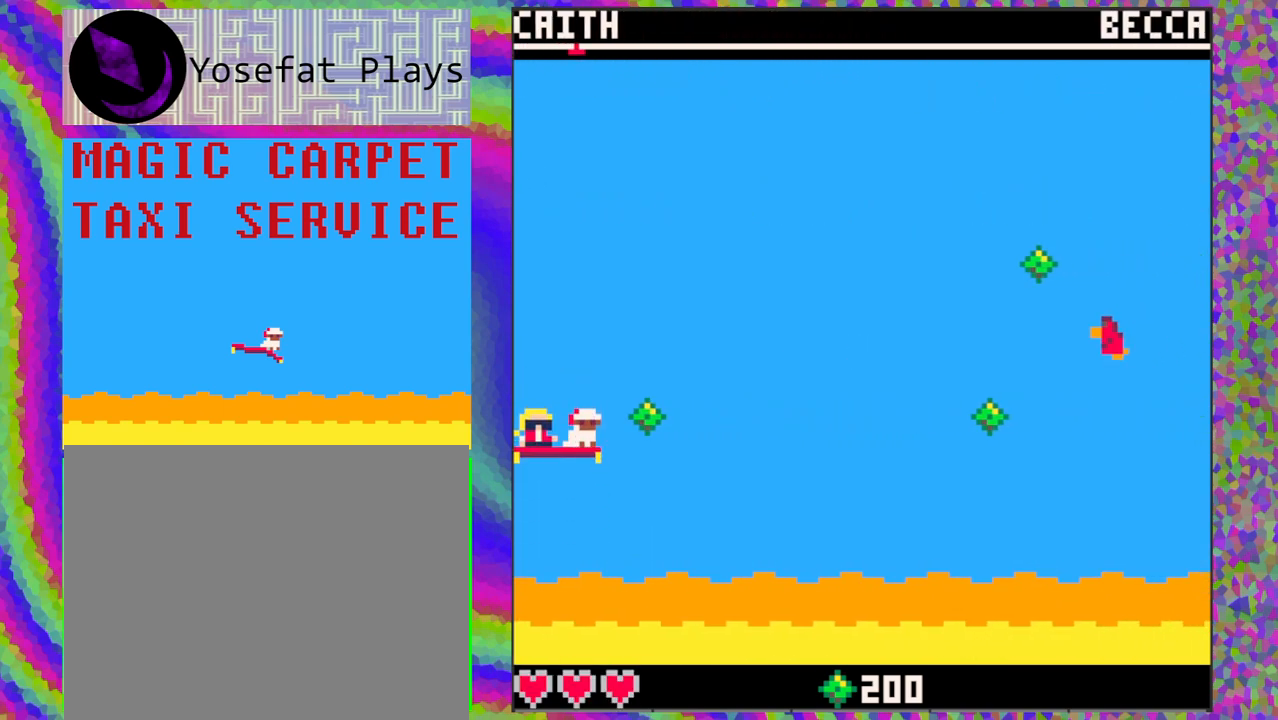
{"buttons": [], "left_stick": "center", "events": []}
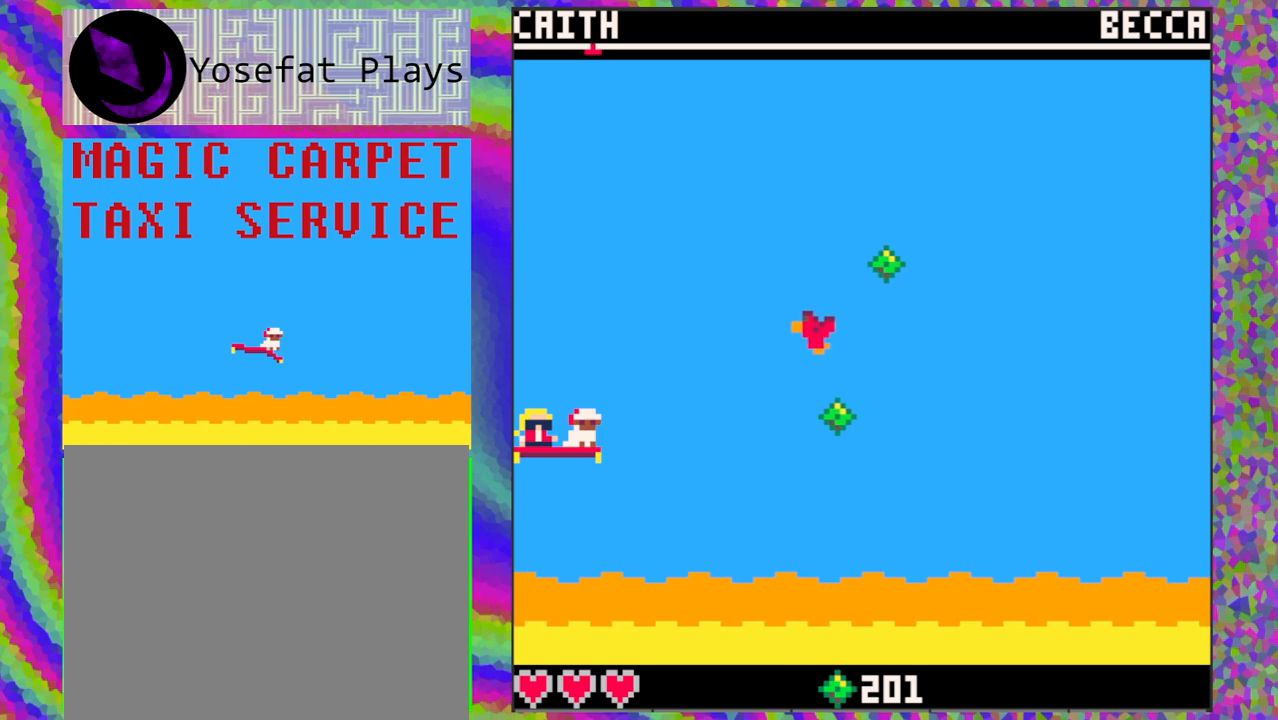
{"buttons": [], "left_stick": "center", "events": []}
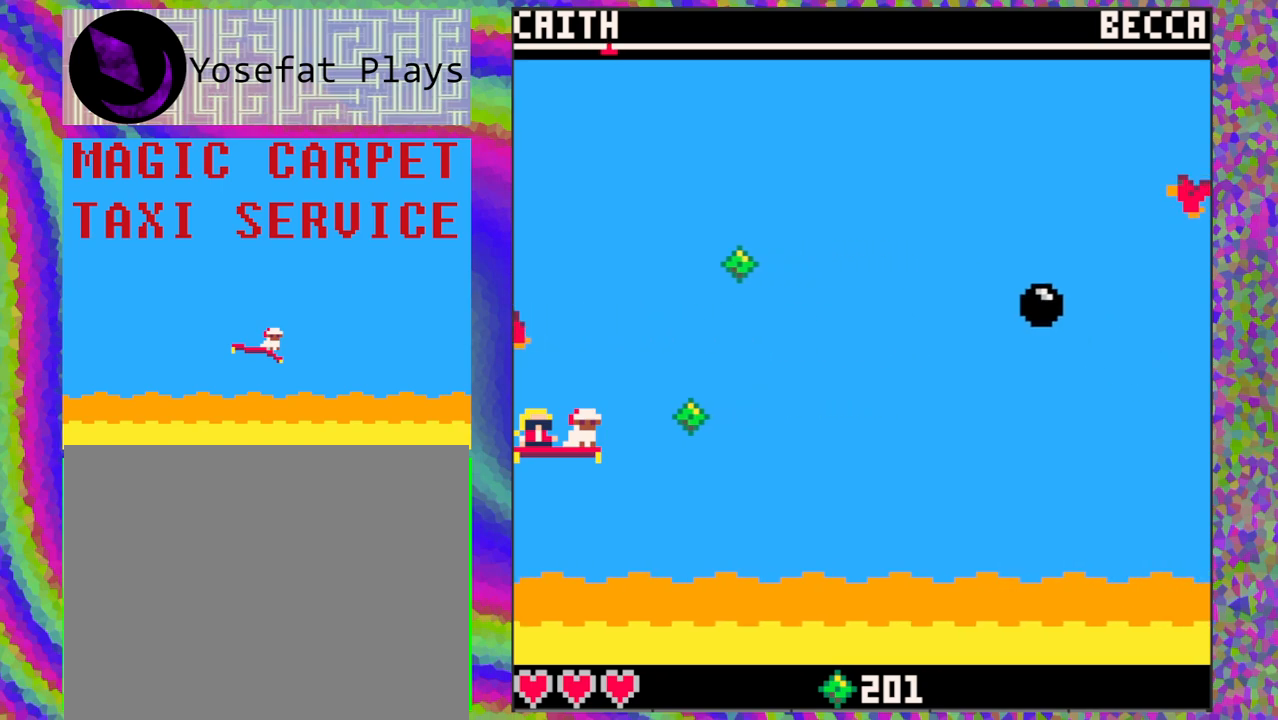
{"buttons": ["DPAD_UP"], "left_stick": "center", "events": [[233, "DPAD_UP", "down"]]}
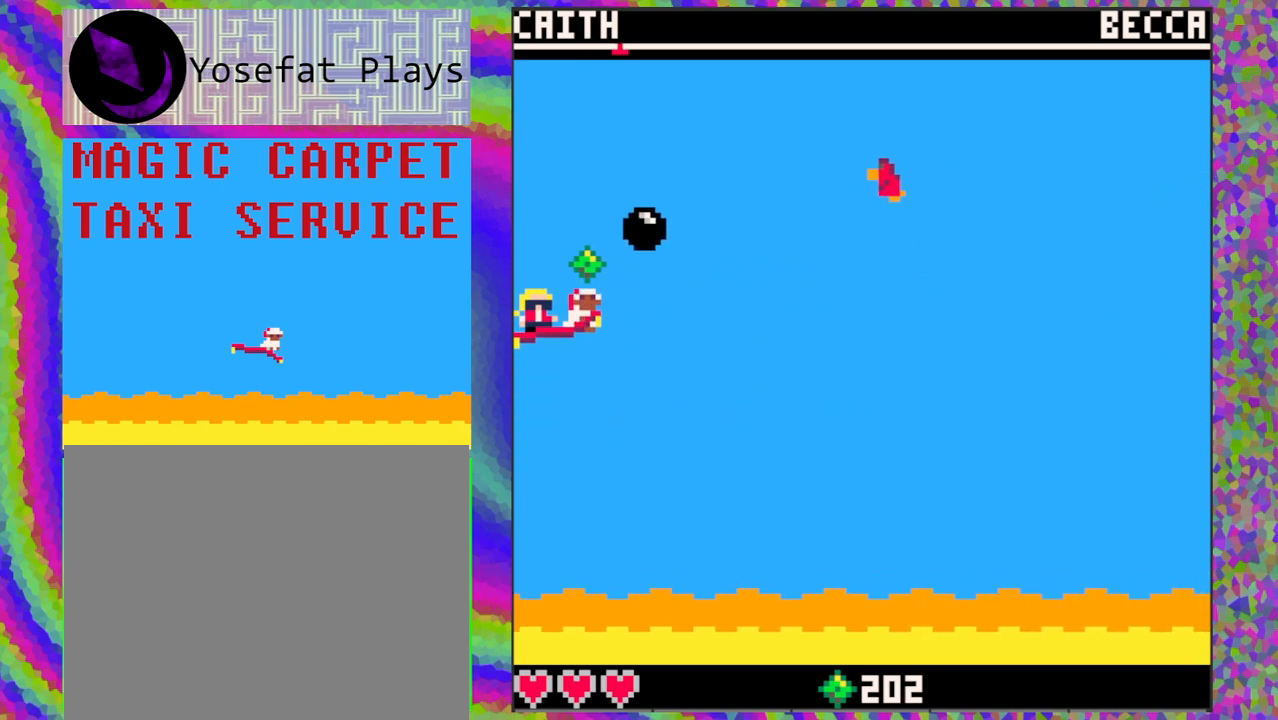
{"buttons": ["DPAD_DOWN"], "left_stick": "center", "events": [[33, "DPAD_LEFT", "down"], [117, "DPAD_UP", "up"], [133, "DPAD_DOWN", "down"], [350, "DPAD_LEFT", "up"]]}
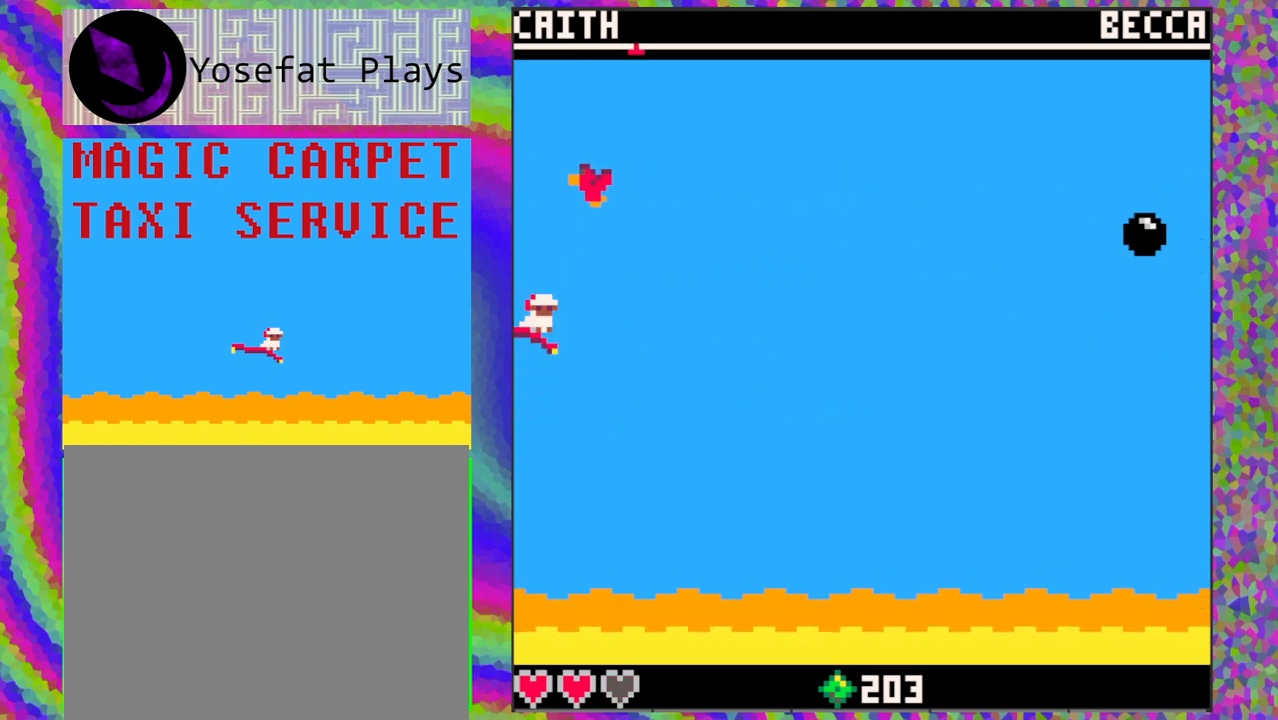
{"buttons": ["DPAD_UP"], "left_stick": "center", "events": [[133, "DPAD_DOWN", "up"], [500, "DPAD_UP", "down"]]}
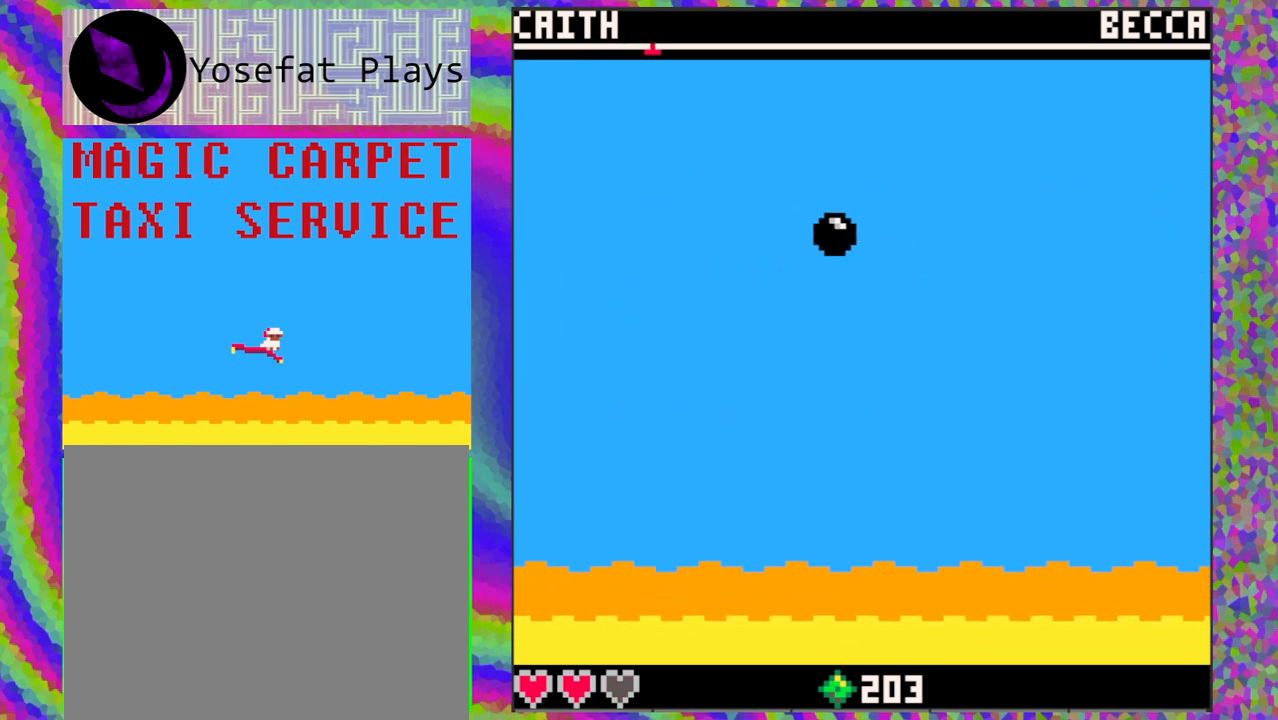
{"buttons": ["DPAD_DOWN"], "left_stick": "center", "events": [[350, "DPAD_UP", "up"], [500, "DPAD_DOWN", "down"]]}
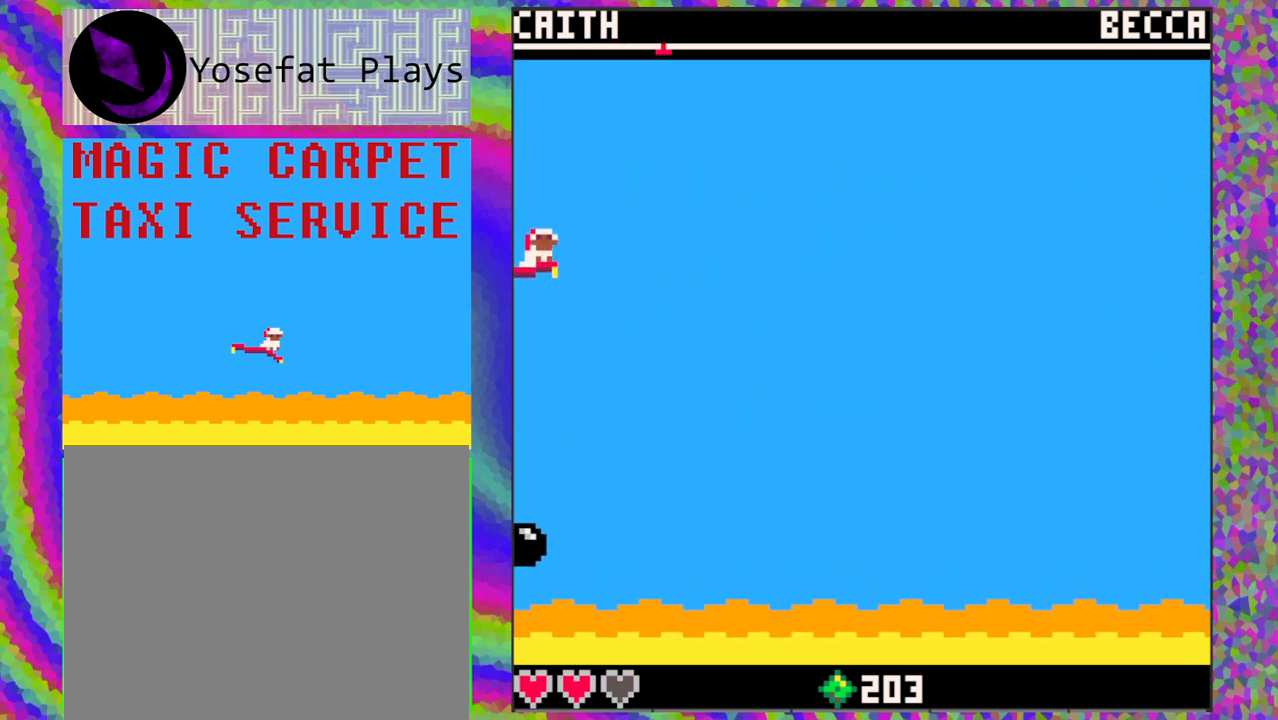
{"buttons": [], "left_stick": "center", "events": [[250, "DPAD_DOWN", "up"]]}
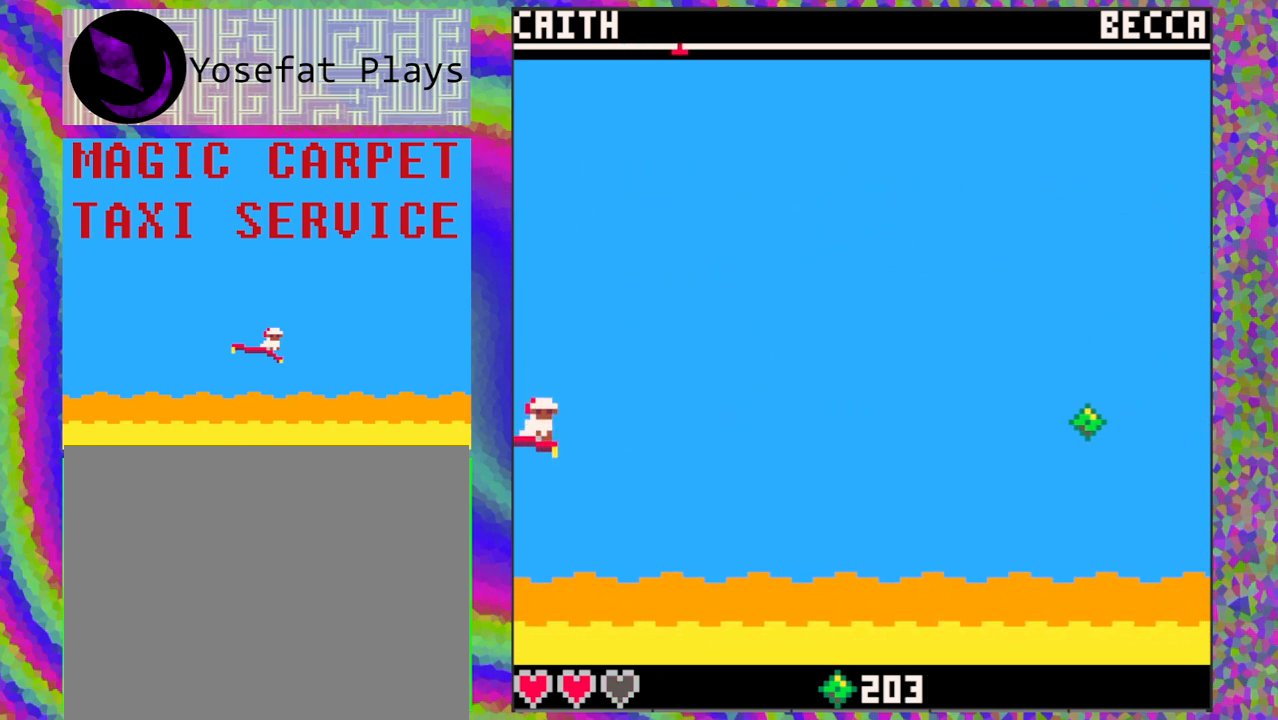
{"buttons": [], "left_stick": "center", "events": [[167, "DPAD_RIGHT", "down"], [300, "DPAD_RIGHT", "up"]]}
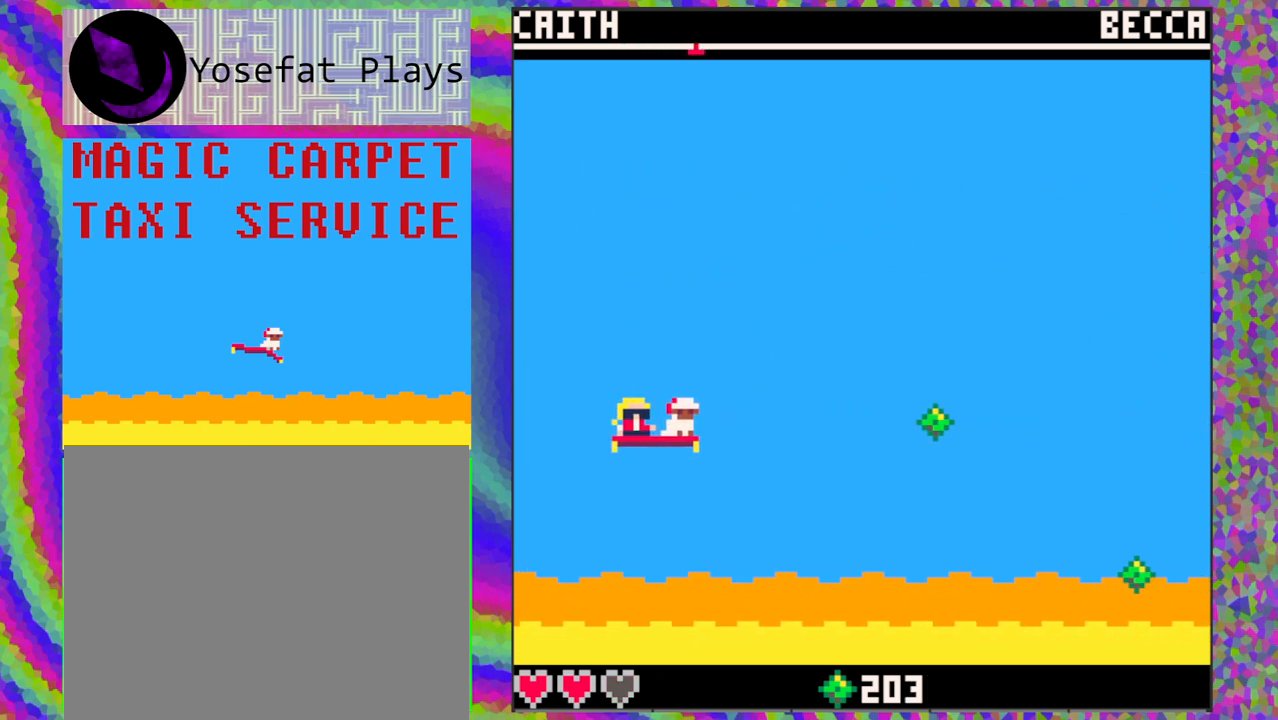
{"buttons": [], "left_stick": "center", "events": []}
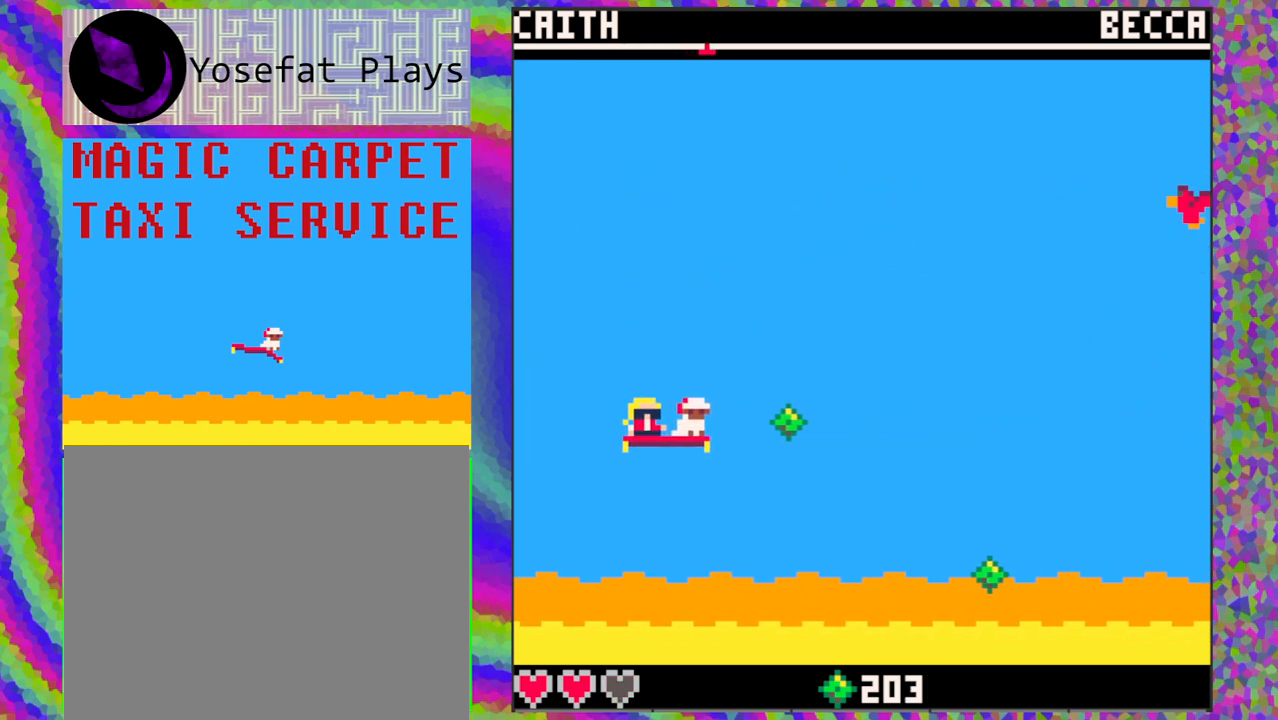
{"buttons": ["DPAD_DOWN"], "left_stick": "center", "events": [[417, "DPAD_DOWN", "down"]]}
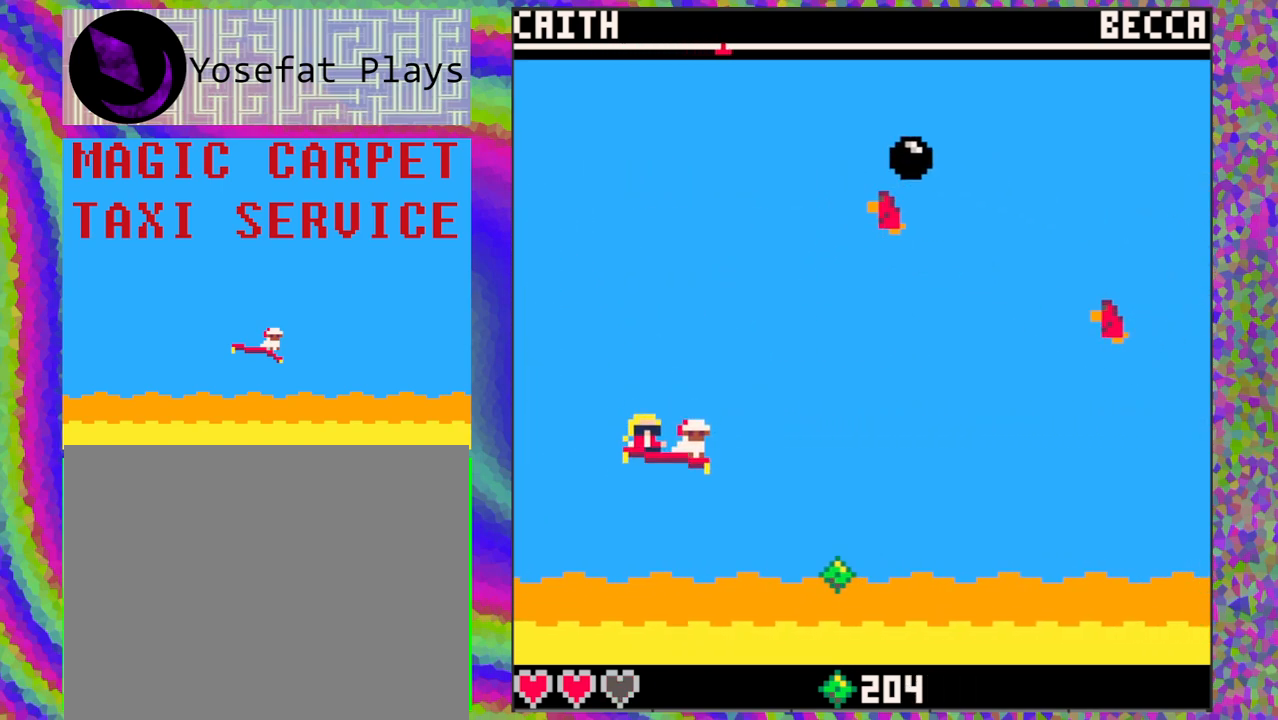
{"buttons": ["DPAD_UP"], "left_stick": "center", "events": [[117, "DPAD_DOWN", "up"], [467, "DPAD_UP", "down"]]}
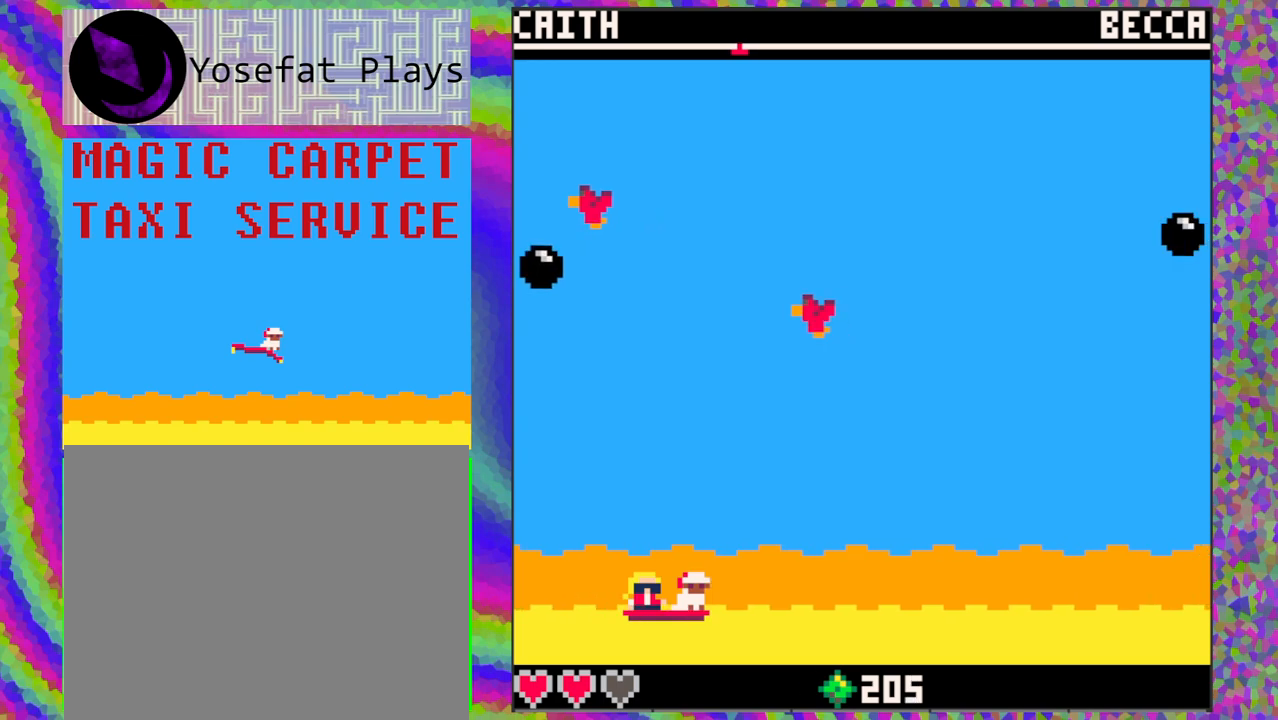
{"buttons": [], "left_stick": "center", "events": [[50, "DPAD_UP", "up"]]}
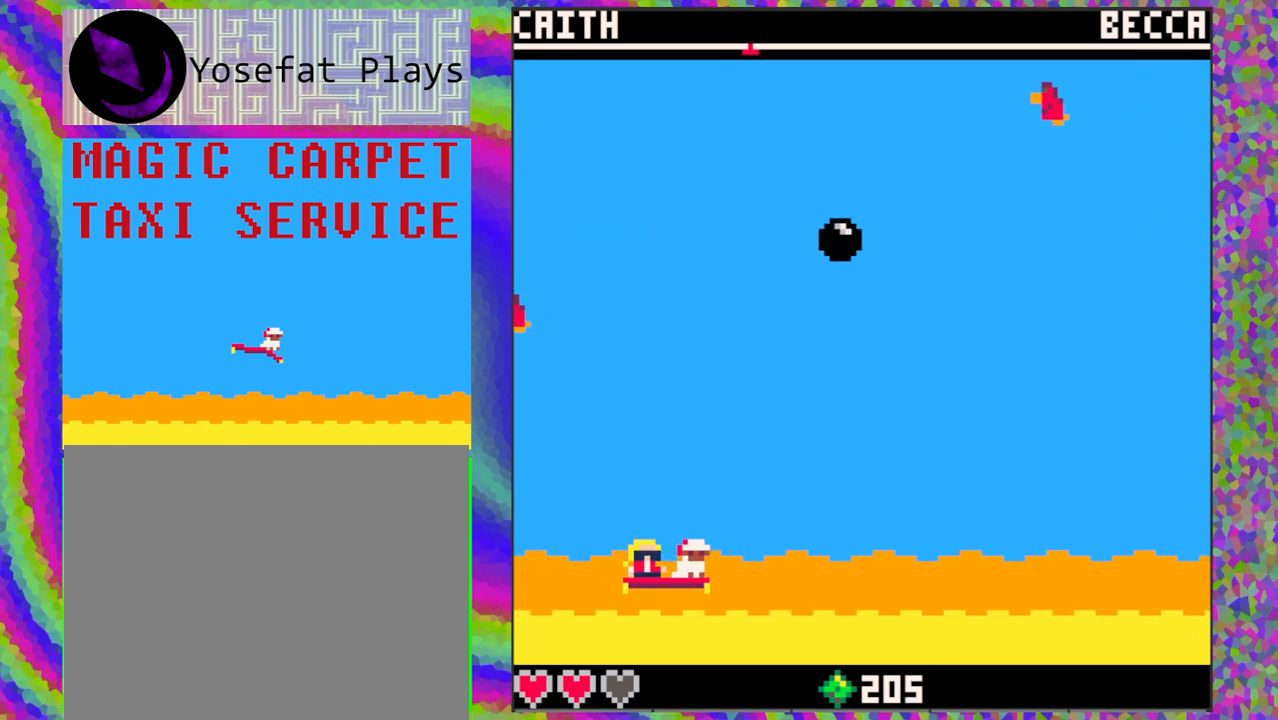
{"buttons": ["DPAD_LEFT"], "left_stick": "center", "events": [[67, "DPAD_RIGHT", "down"], [283, "DPAD_RIGHT", "up"], [500, "DPAD_LEFT", "down"]]}
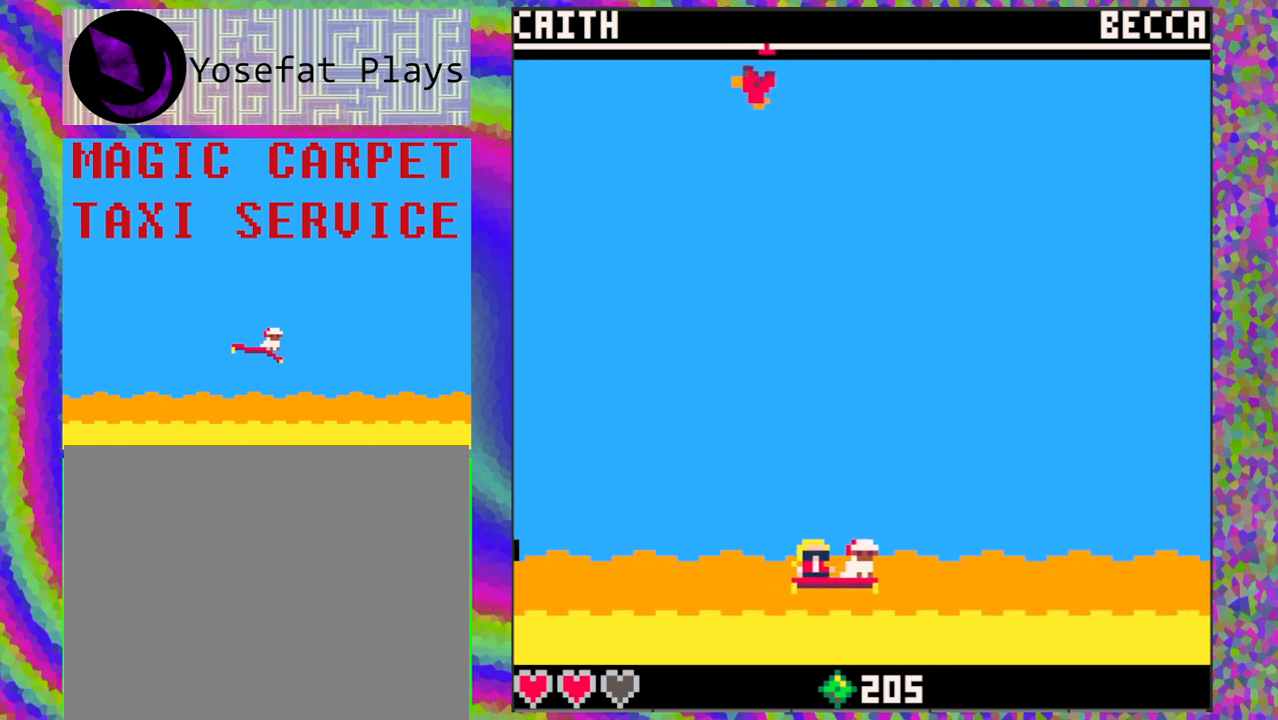
{"buttons": [], "left_stick": "center", "events": [[250, "DPAD_LEFT", "up"]]}
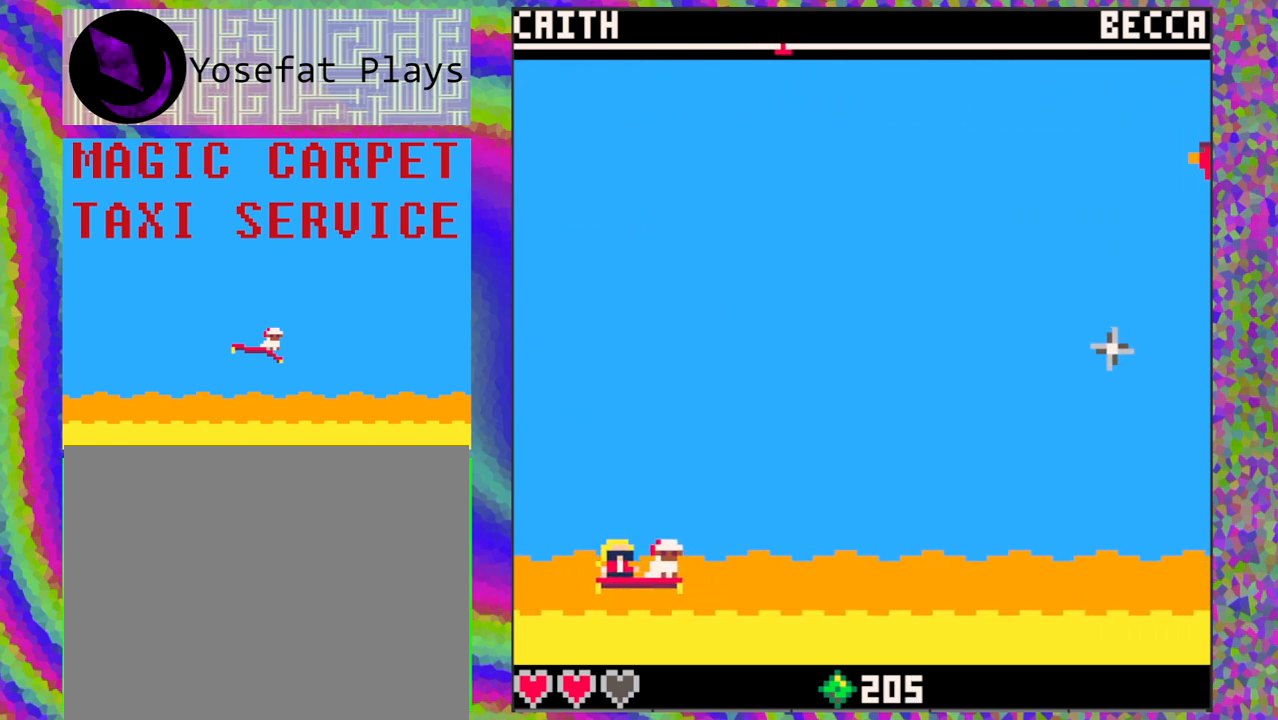
{"buttons": [], "left_stick": "center", "events": []}
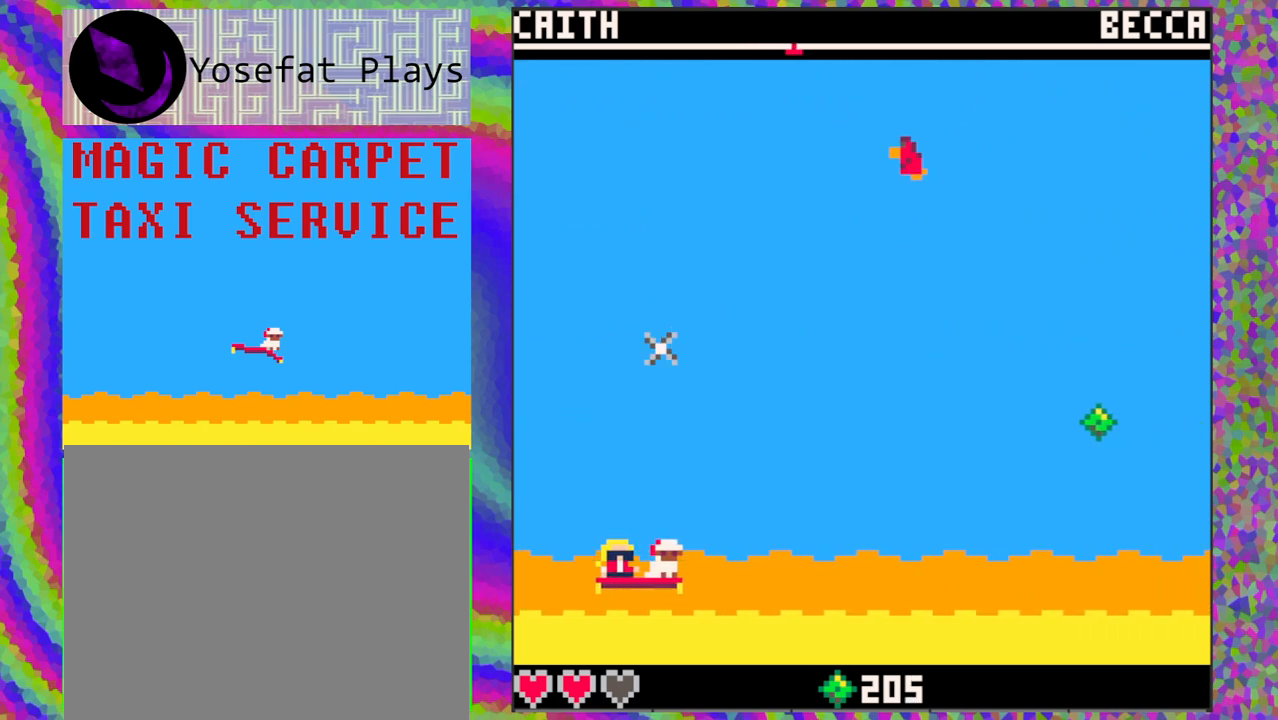
{"buttons": [], "left_stick": "center", "events": []}
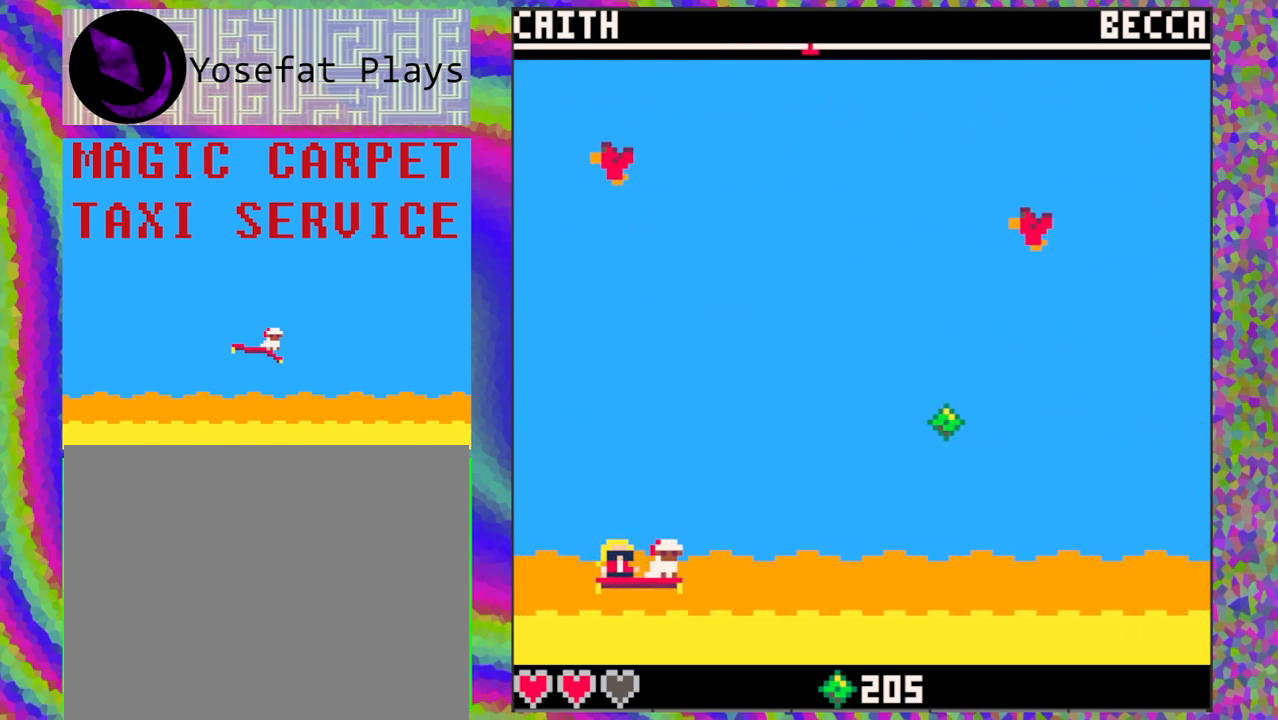
{"buttons": [], "left_stick": "center", "events": [[267, "DPAD_UP", "down"], [433, "DPAD_UP", "up"]]}
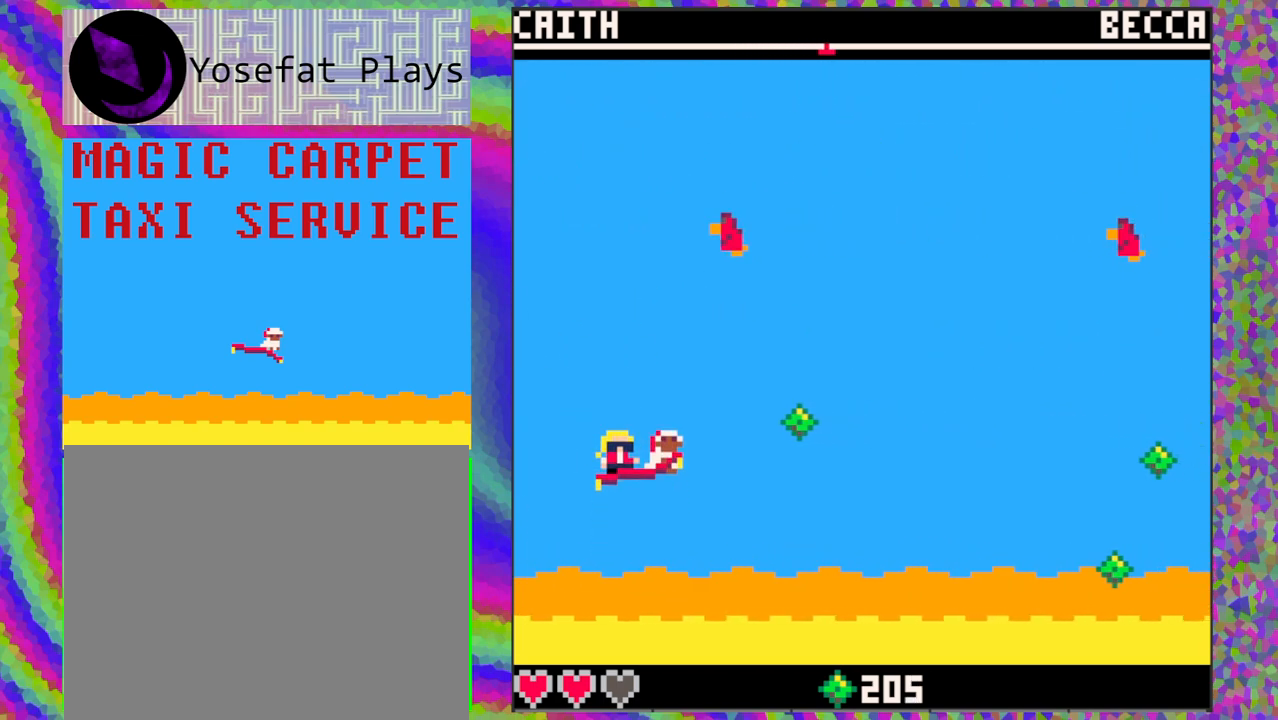
{"buttons": ["DPAD_DOWN"], "left_stick": "center", "events": [[433, "DPAD_DOWN", "down"]]}